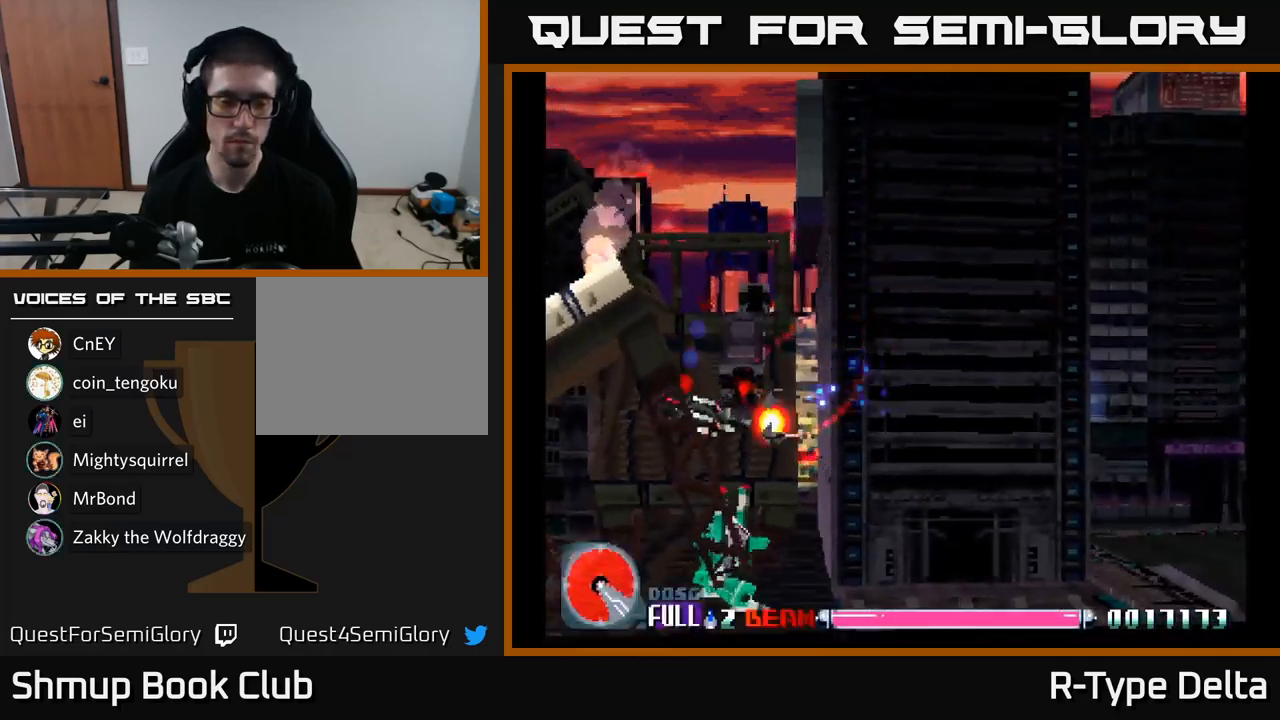
Gameplay with a controller (Xbox layout); each line is a JSON object with the inputs held at the frame after it. "events" lists button and stick changes between this image and that frame as [ms after this image, input, new state], when the widget could be followed in between. Not read: left_stick.
{"buttons": ["X", "DPAD_UP", "DPAD_RIGHT"], "right_stick": "center", "events": [[150, "DPAD_LEFT", "up"], [333, "DPAD_RIGHT", "down"], [367, "DPAD_DOWN", "up"], [450, "DPAD_UP", "down"]]}
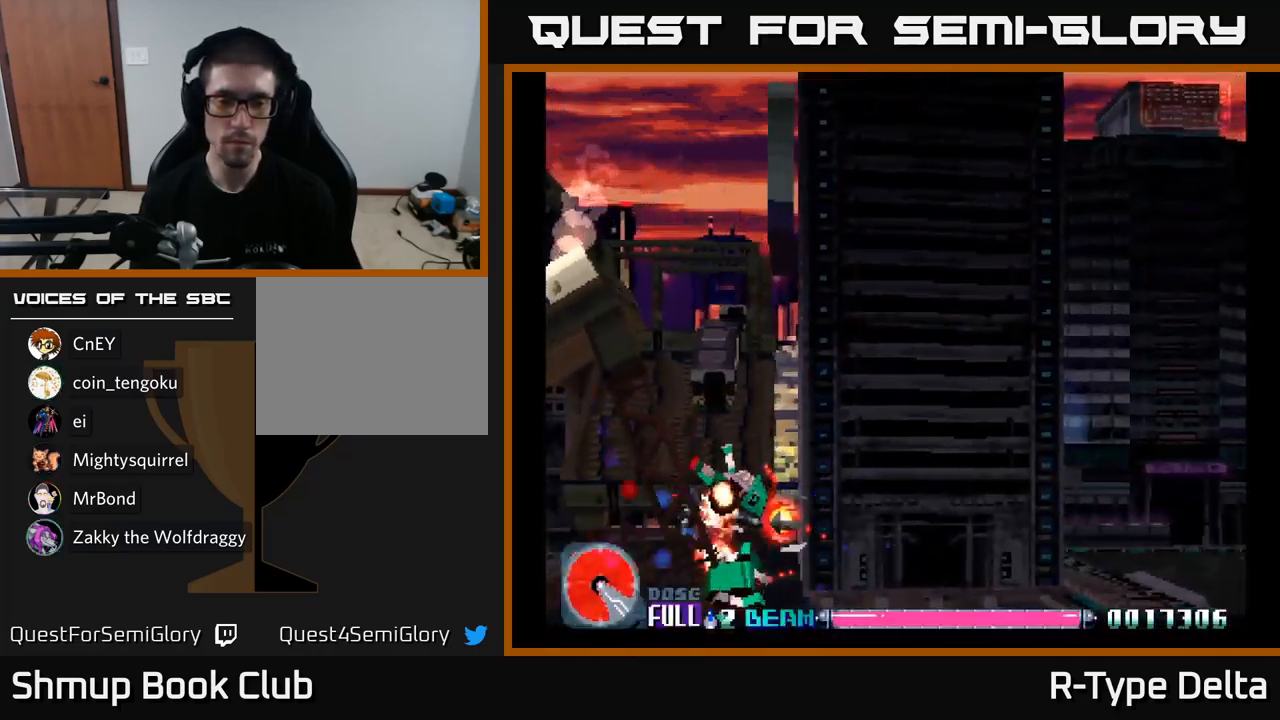
{"buttons": ["X", "DPAD_RIGHT"], "right_stick": "center", "events": [[267, "DPAD_UP", "up"]]}
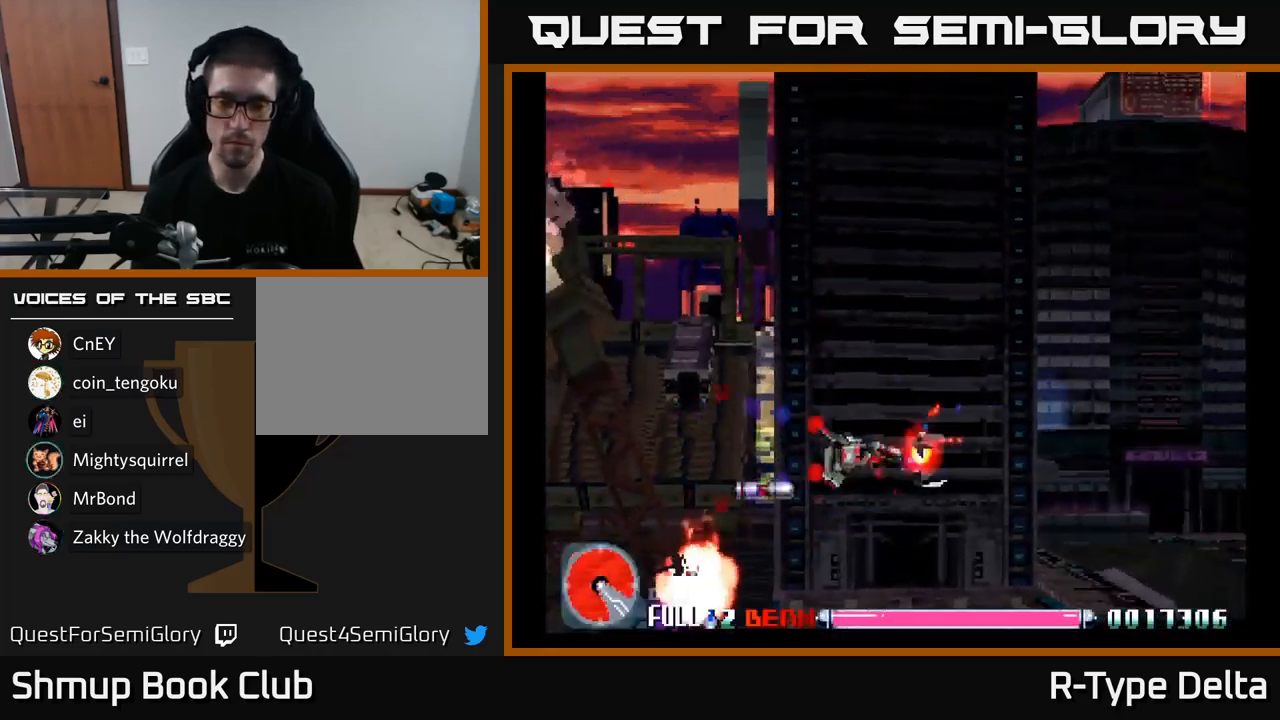
{"buttons": ["X"], "right_stick": "center", "events": [[33, "DPAD_RIGHT", "up"]]}
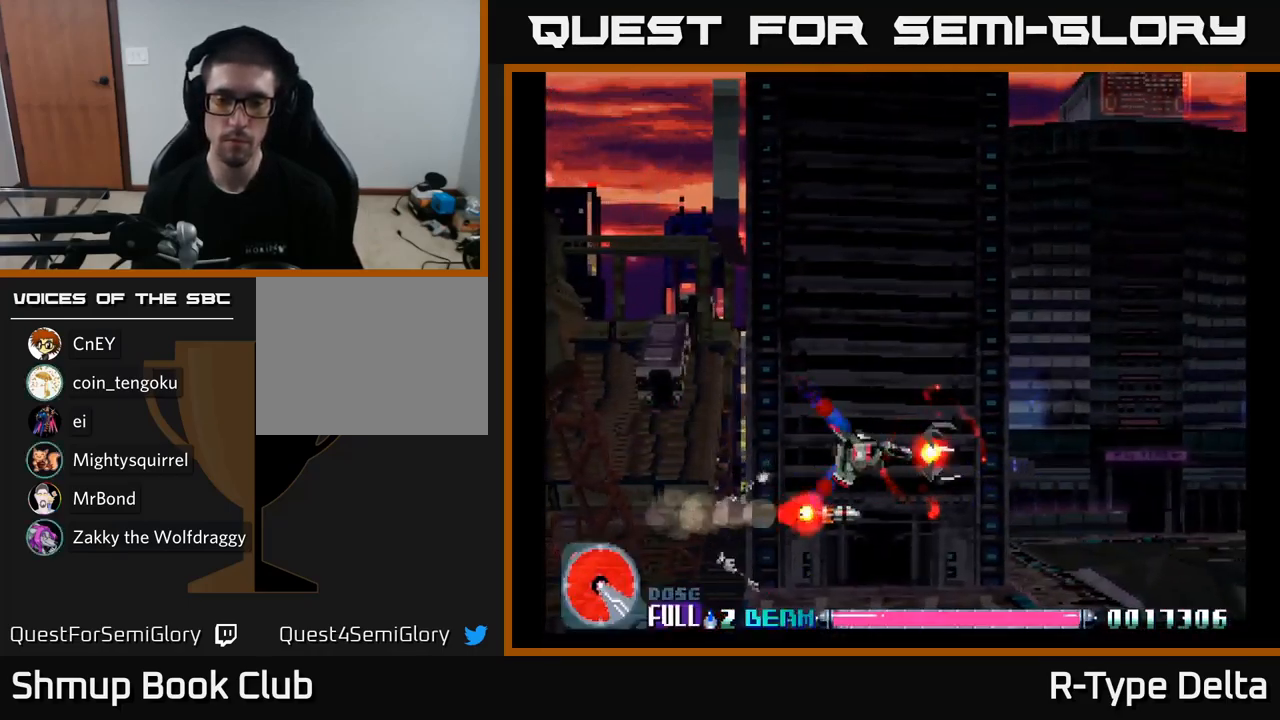
{"buttons": [], "right_stick": "center", "events": [[17, "X", "up"], [50, "START", "down"], [217, "START", "up"]]}
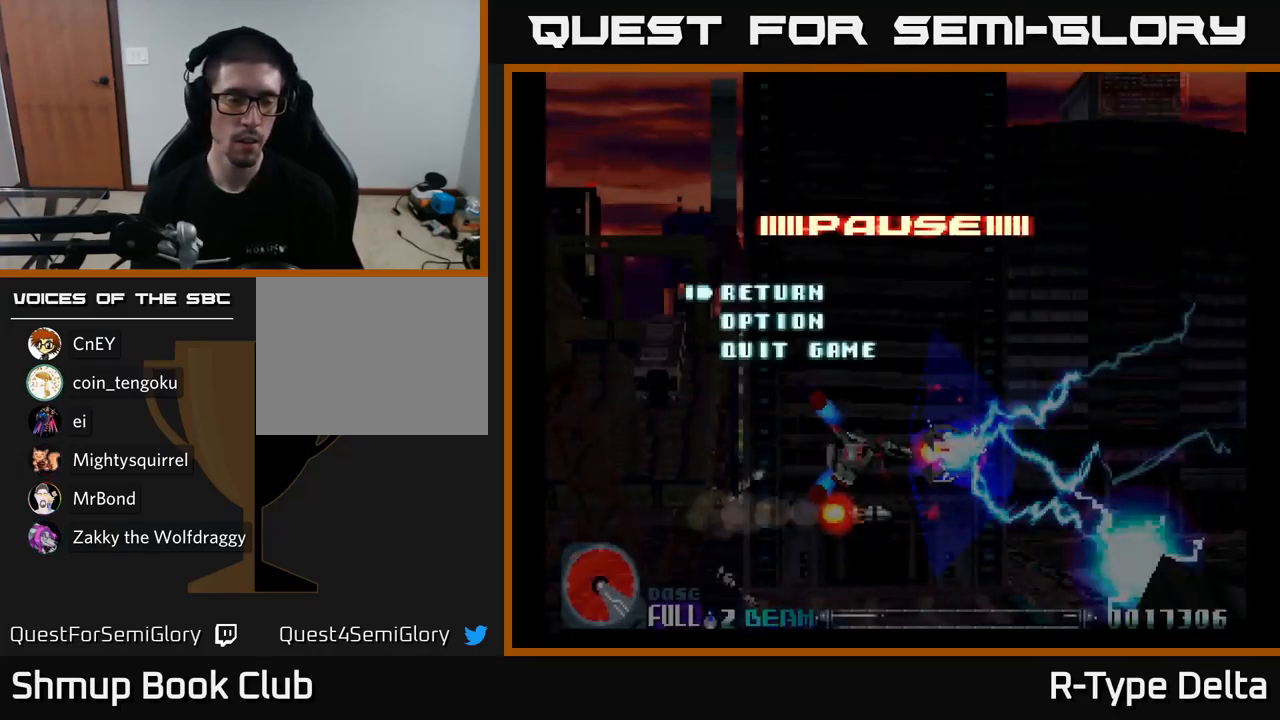
{"buttons": [], "right_stick": "center", "events": []}
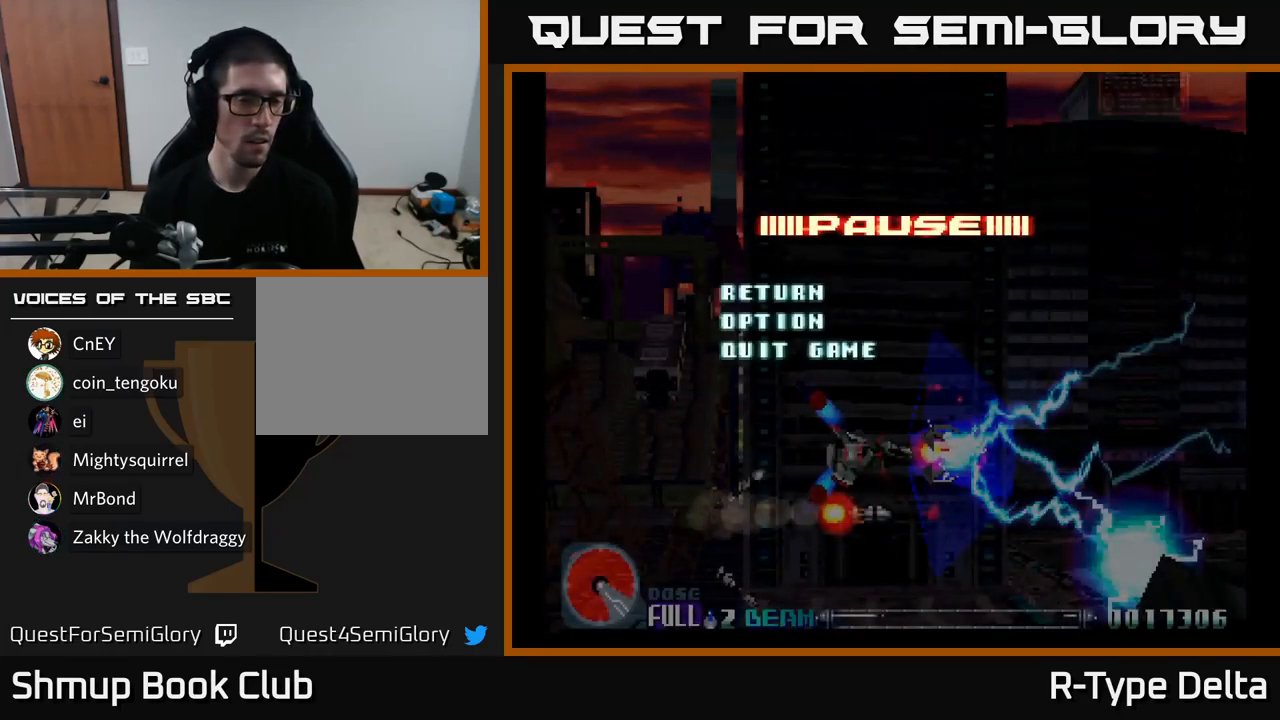
{"buttons": [], "right_stick": "center", "events": []}
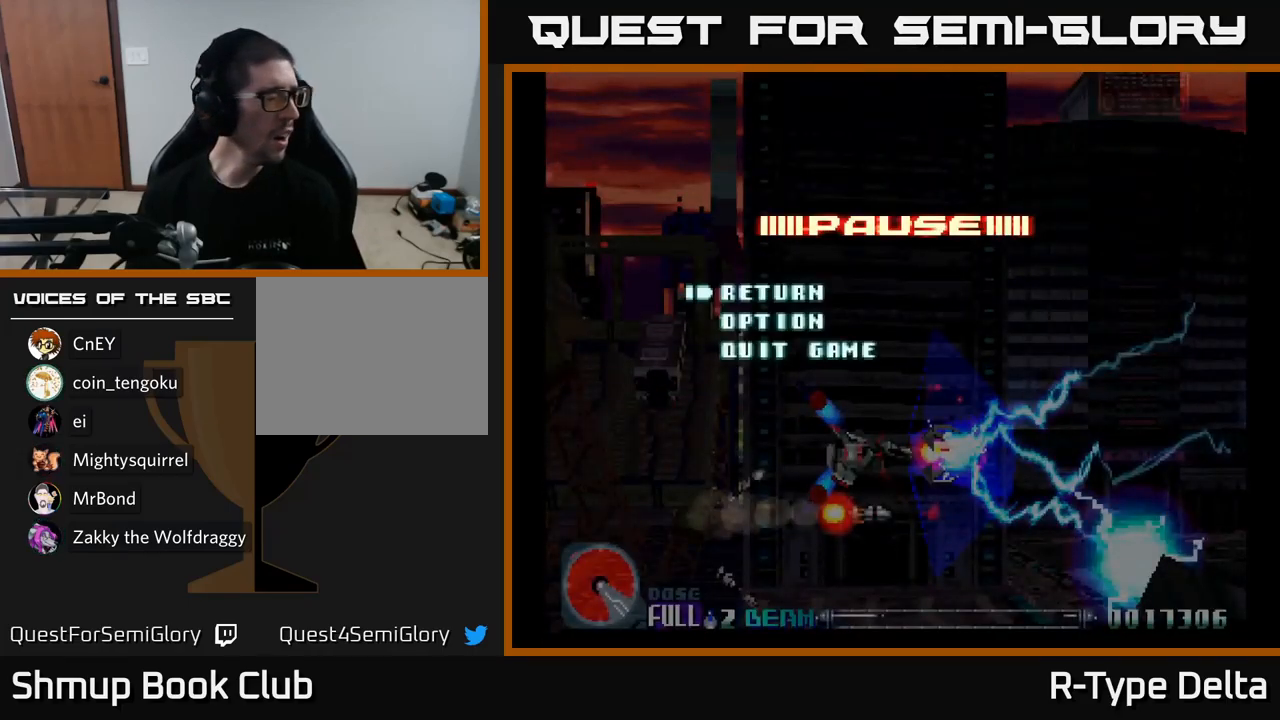
{"buttons": [], "right_stick": "center", "events": []}
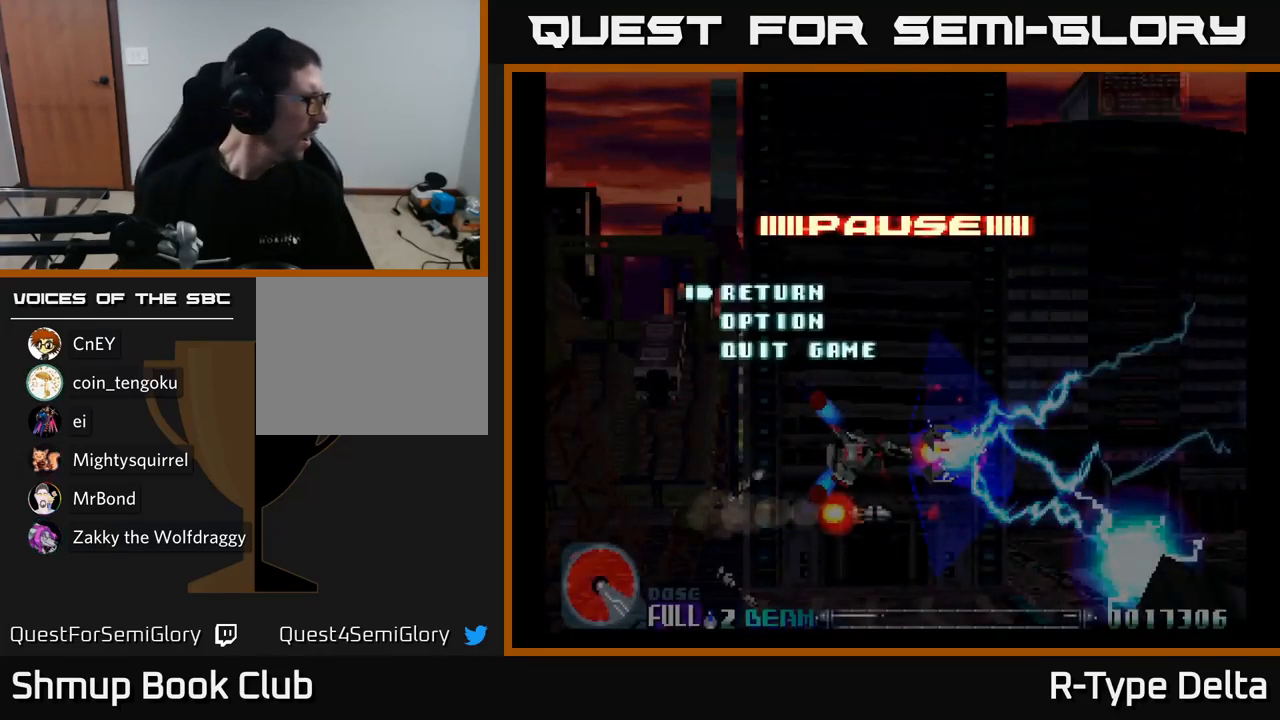
{"buttons": [], "right_stick": "center", "events": []}
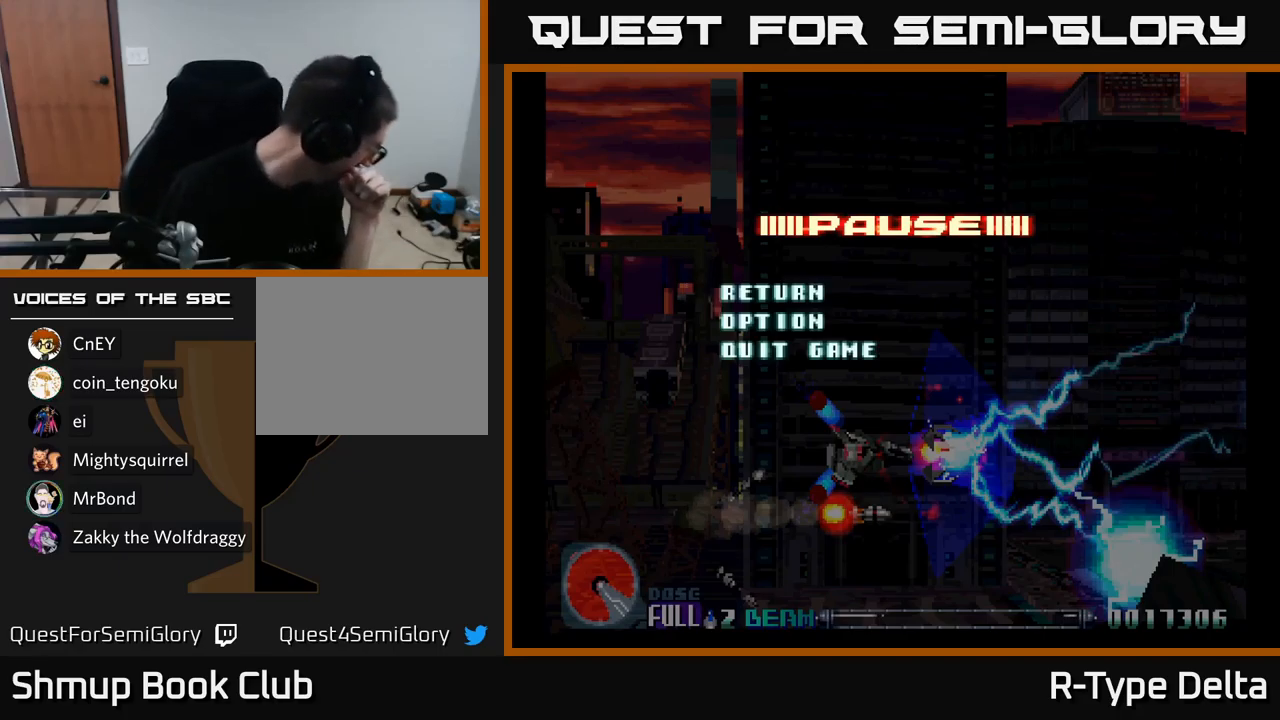
{"buttons": [], "right_stick": "center", "events": []}
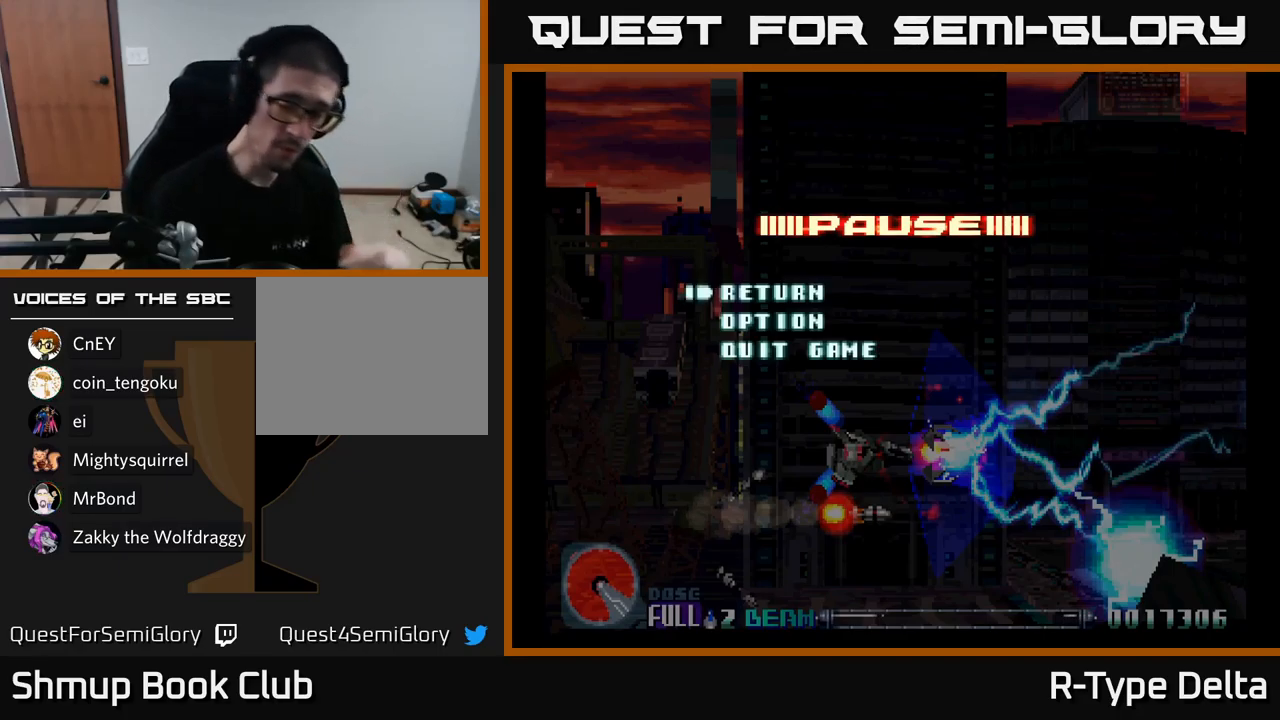
{"buttons": [], "right_stick": "center", "events": []}
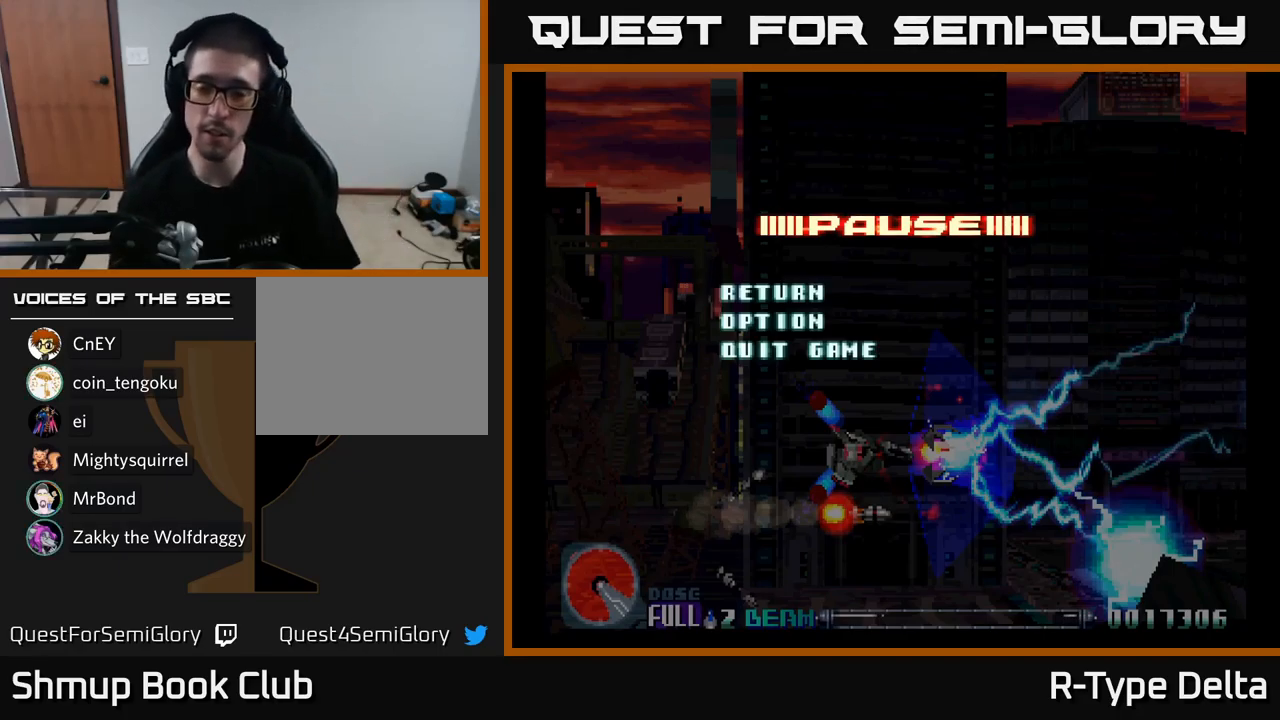
{"buttons": ["X", "DPAD_LEFT"], "right_stick": "center", "events": [[184, "A", "down"], [250, "X", "down"], [267, "DPAD_LEFT", "down"], [284, "A", "up"]]}
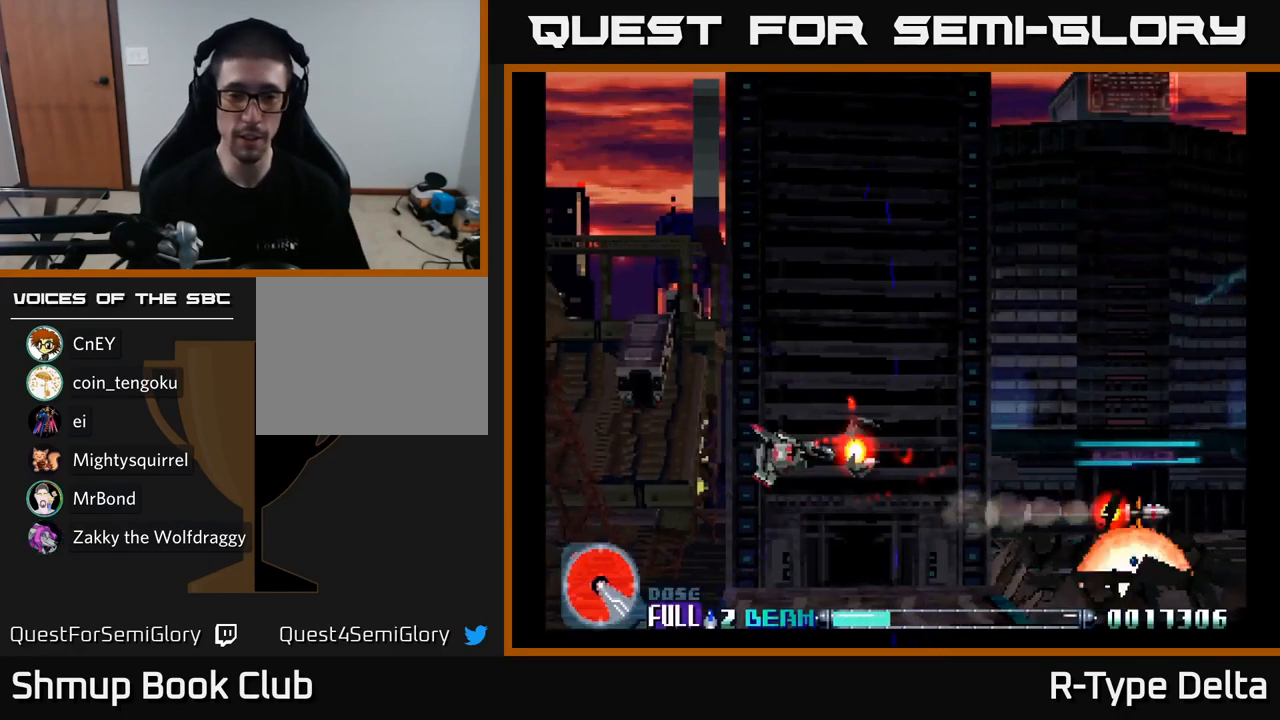
{"buttons": ["X"], "right_stick": "center", "events": [[17, "DPAD_LEFT", "up"], [250, "DPAD_UP", "down"], [300, "DPAD_LEFT", "down"], [400, "DPAD_UP", "up"], [417, "DPAD_LEFT", "up"]]}
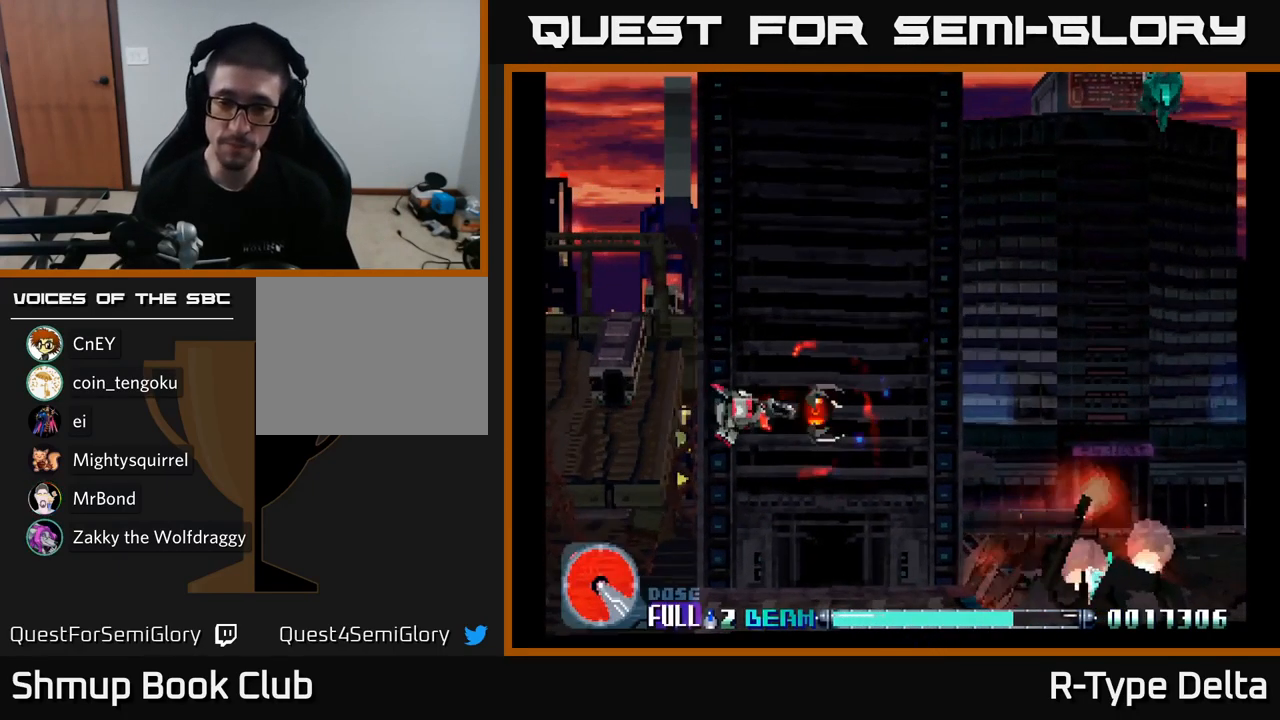
{"buttons": ["X", "DPAD_RIGHT"], "right_stick": "center", "events": [[67, "DPAD_RIGHT", "down"], [67, "DPAD_UP", "down"], [200, "DPAD_UP", "up"]]}
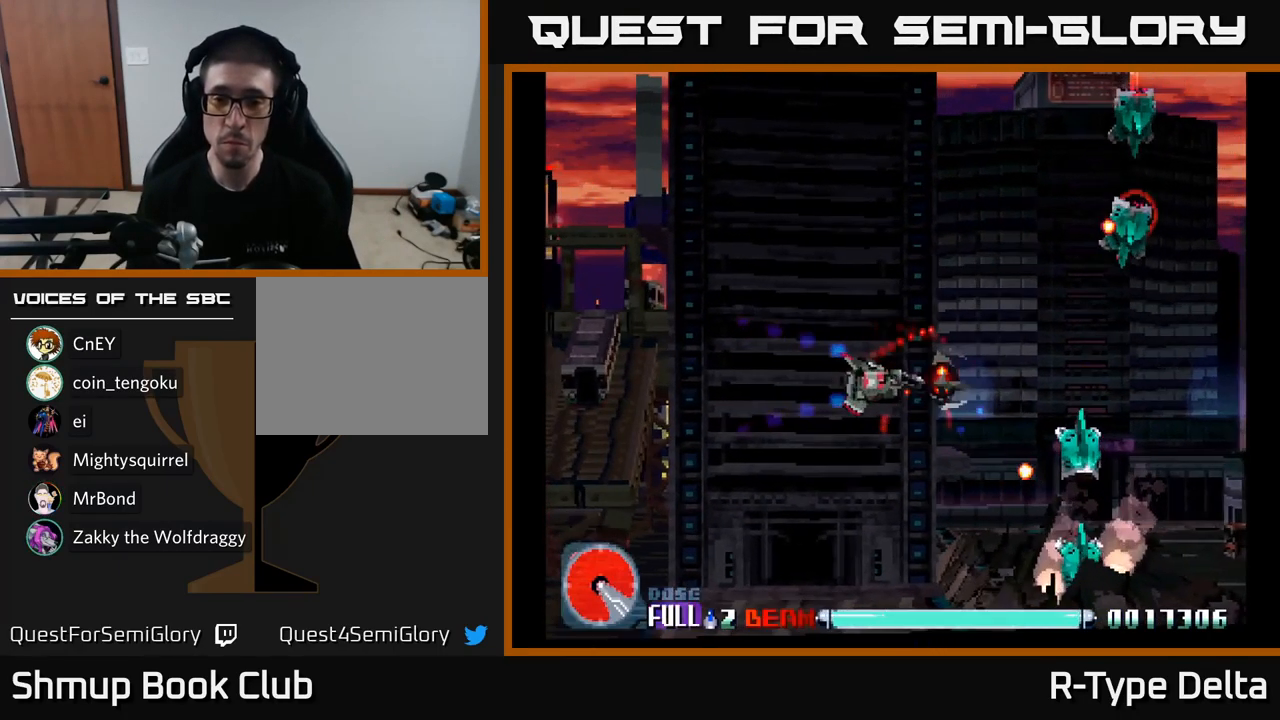
{"buttons": ["X", "DPAD_DOWN"], "right_stick": "center", "events": [[200, "DPAD_RIGHT", "up"], [217, "DPAD_UP", "down"], [334, "DPAD_UP", "up"], [434, "DPAD_DOWN", "down"]]}
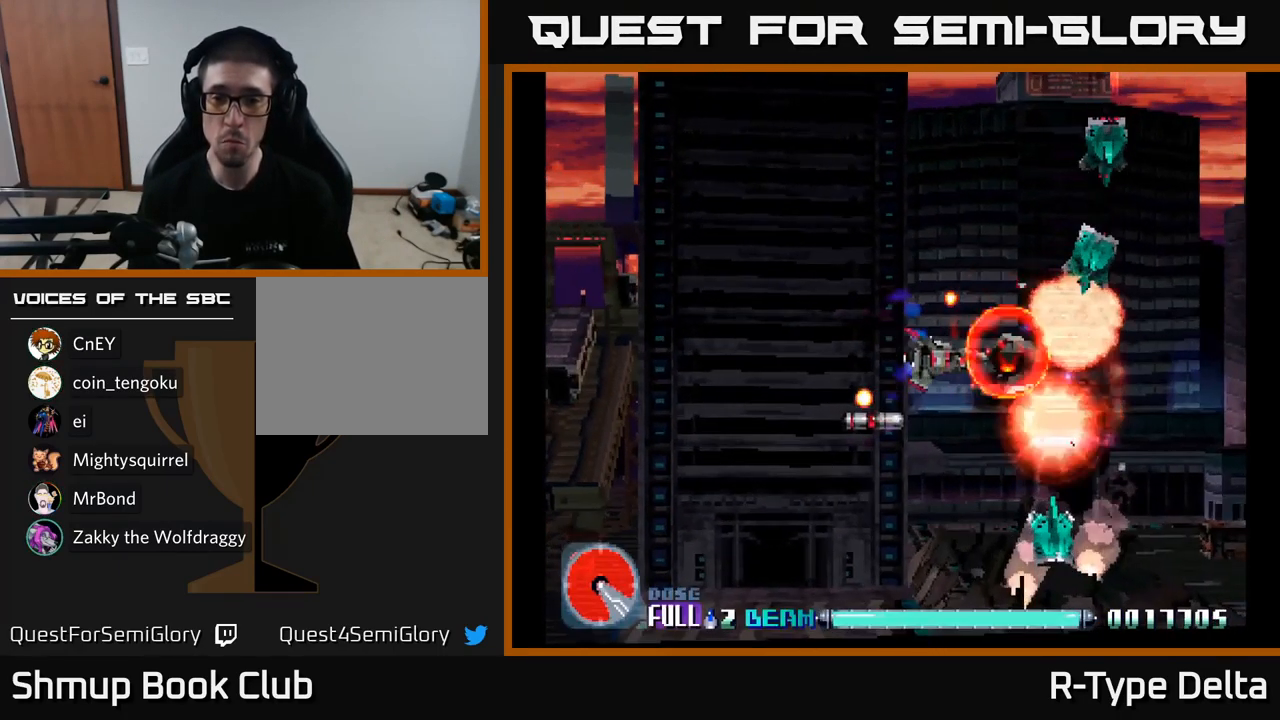
{"buttons": ["X"], "right_stick": "center", "events": [[50, "DPAD_DOWN", "up"], [250, "DPAD_LEFT", "down"], [350, "DPAD_LEFT", "up"]]}
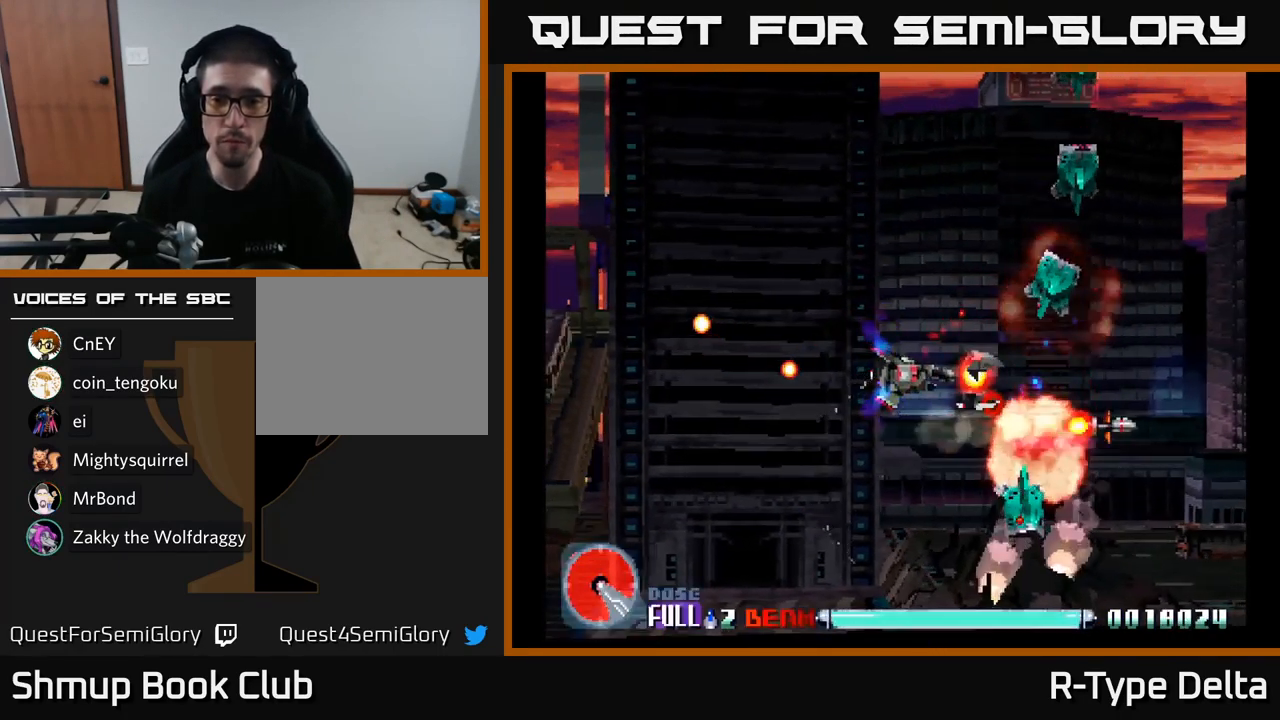
{"buttons": ["X"], "right_stick": "center", "events": [[100, "DPAD_LEFT", "down"], [184, "DPAD_LEFT", "up"]]}
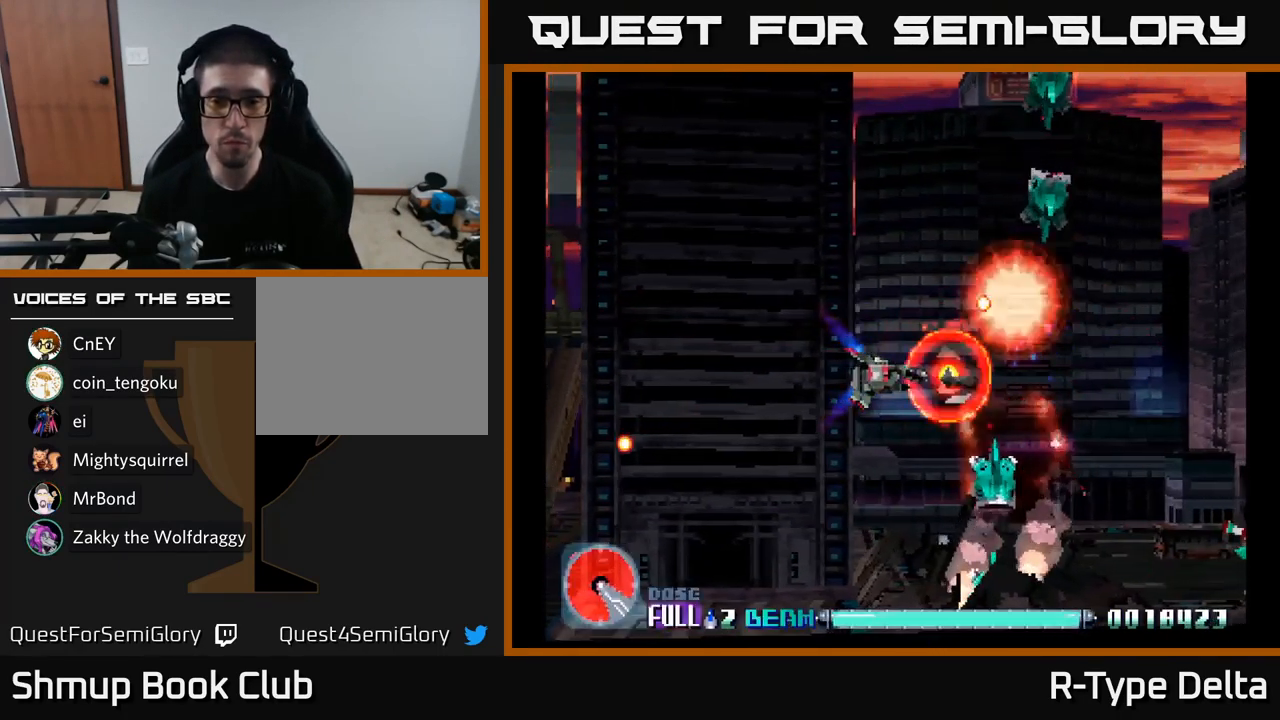
{"buttons": ["X"], "right_stick": "center", "events": [[17, "DPAD_LEFT", "down"], [84, "DPAD_LEFT", "up"], [350, "DPAD_LEFT", "down"], [417, "DPAD_LEFT", "up"]]}
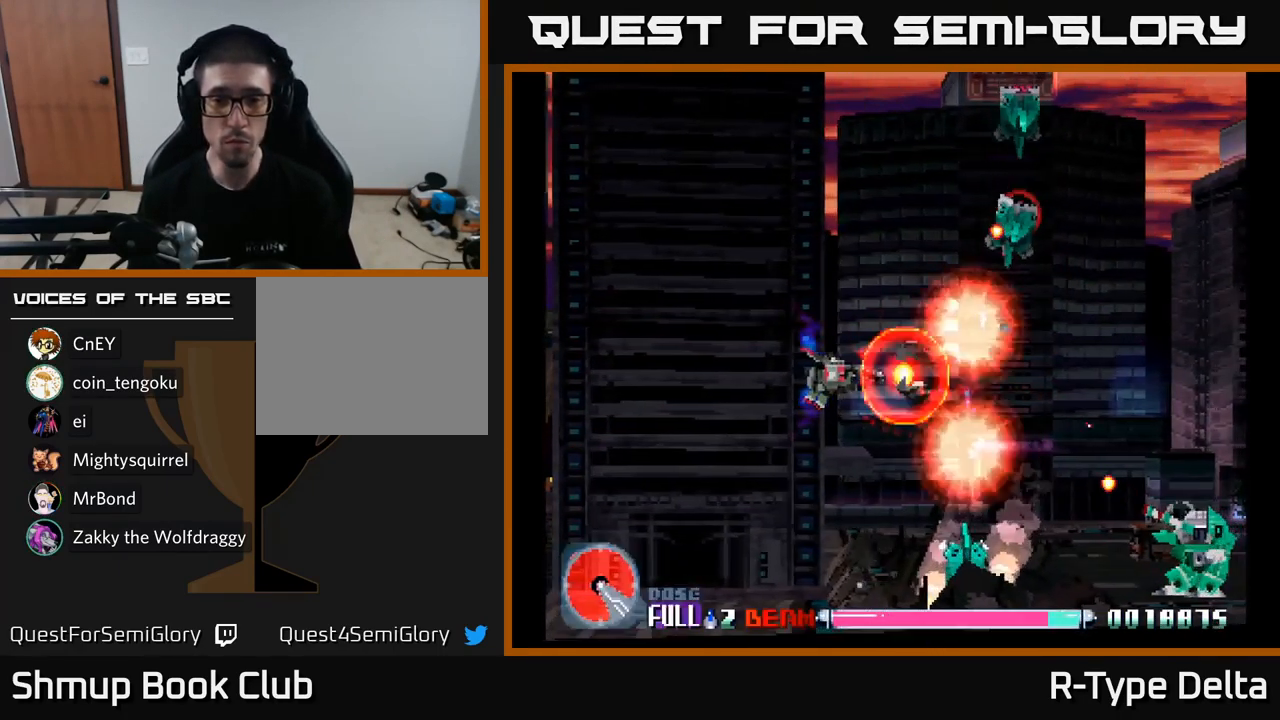
{"buttons": ["X"], "right_stick": "center", "events": []}
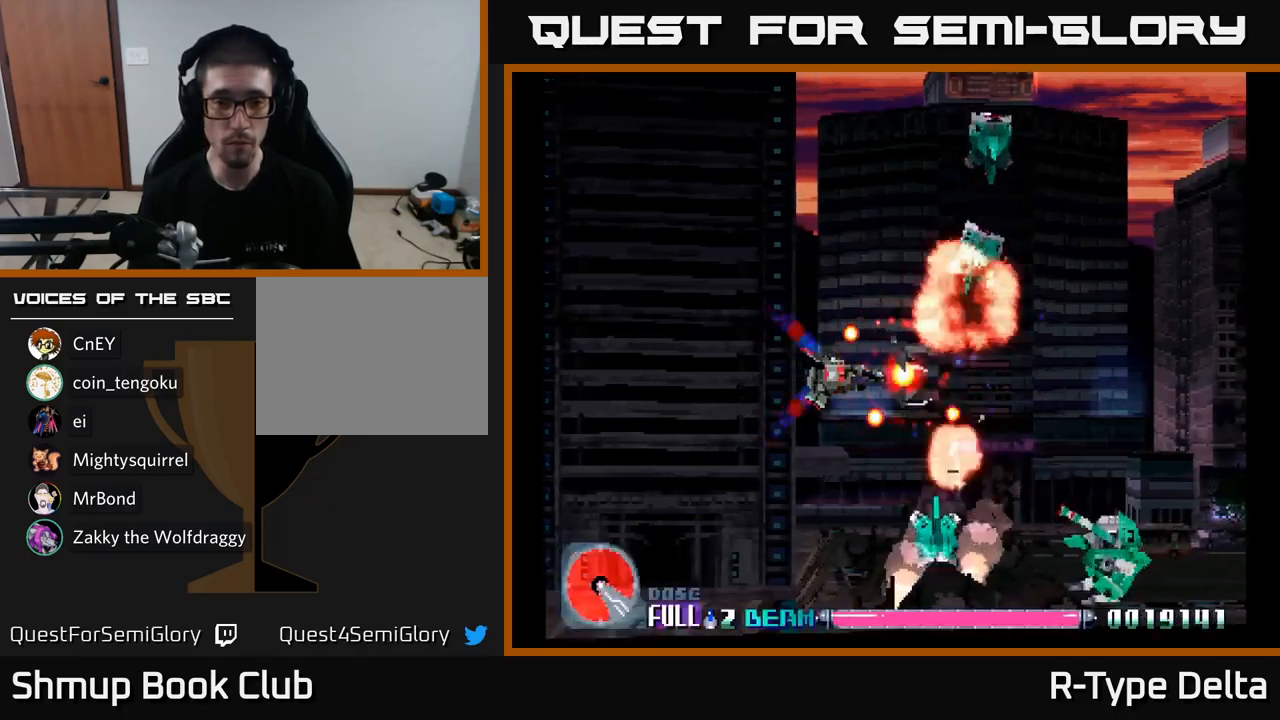
{"buttons": ["X"], "right_stick": "center", "events": [[50, "DPAD_DOWN", "down"], [133, "DPAD_DOWN", "up"]]}
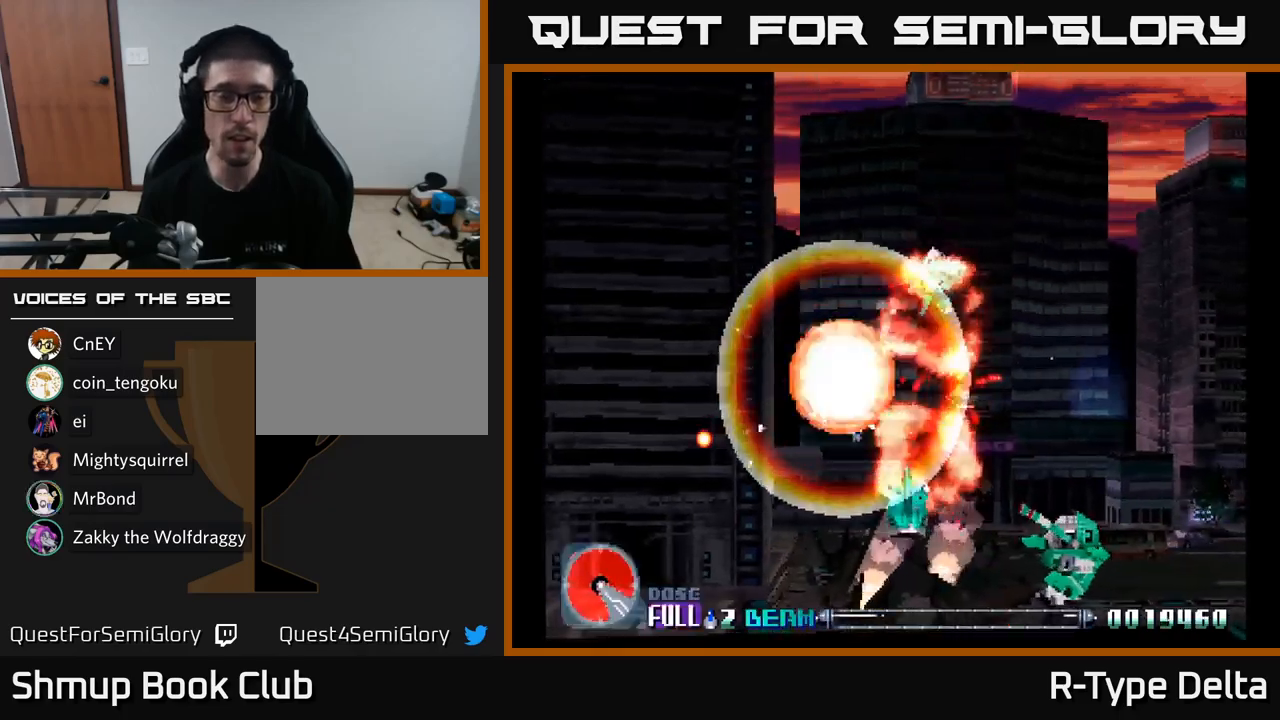
{"buttons": [], "right_stick": "center", "events": [[133, "X", "up"]]}
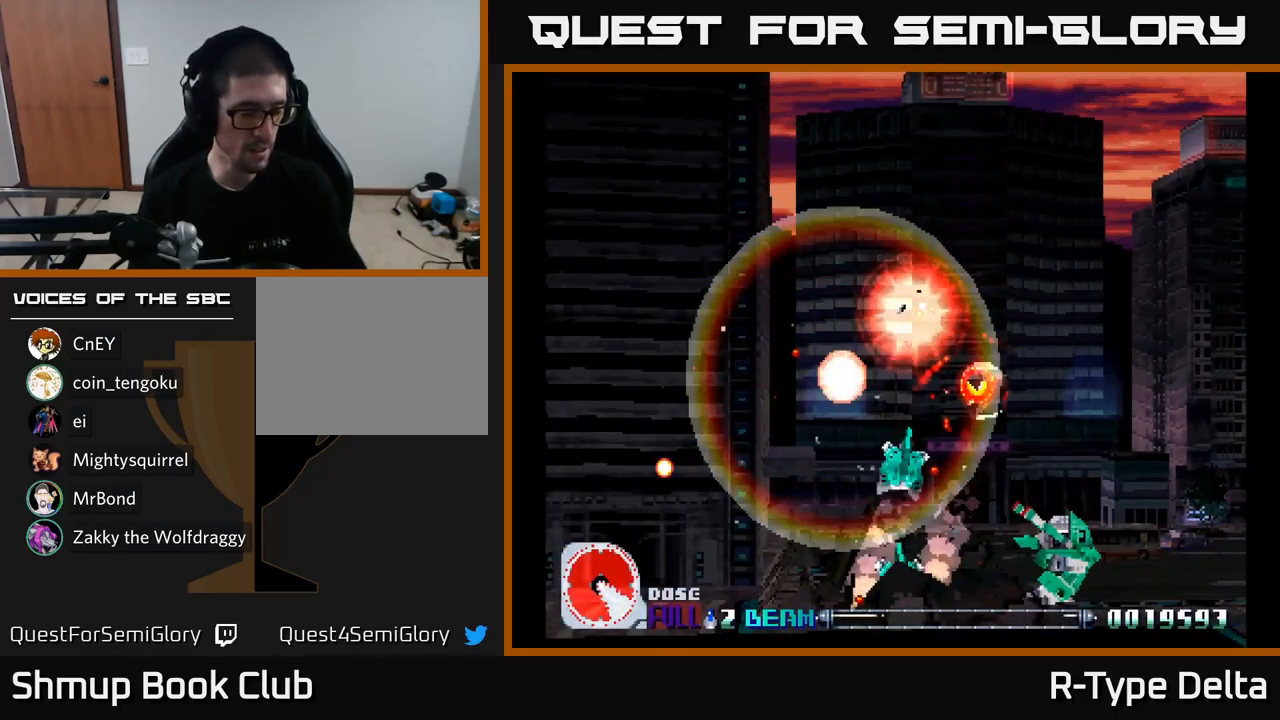
{"buttons": [], "right_stick": "center", "events": []}
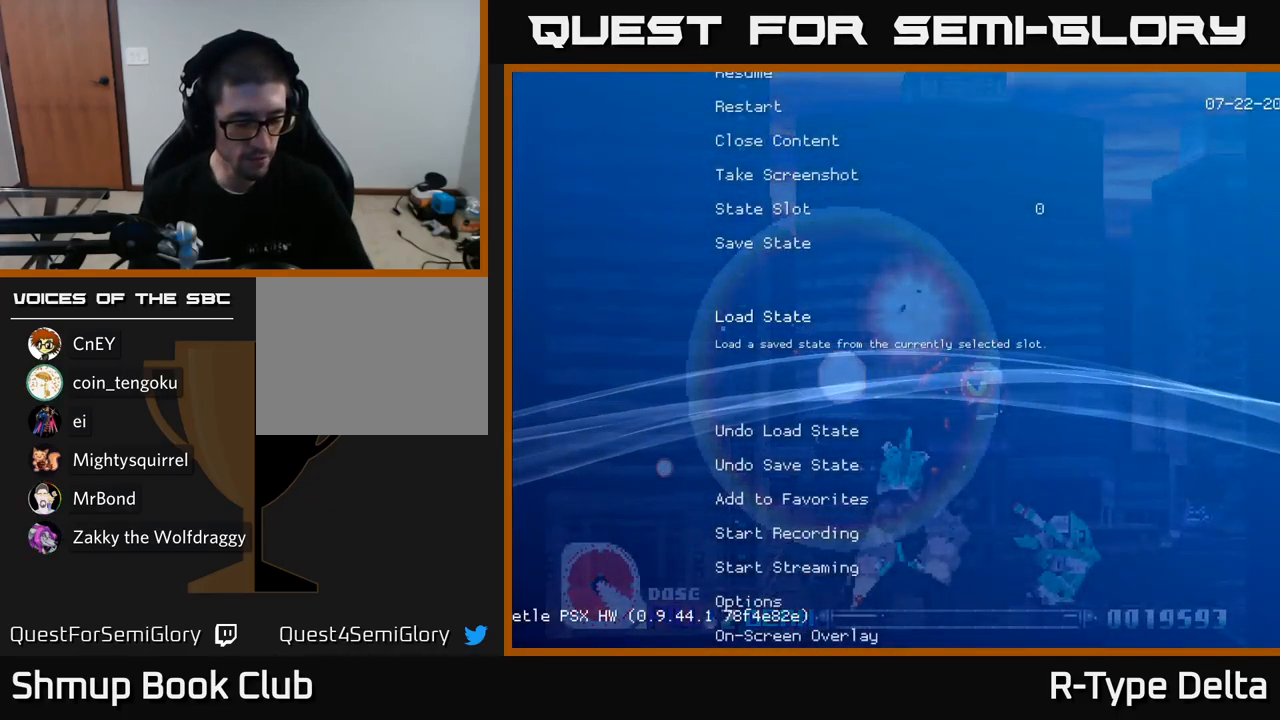
{"buttons": [], "right_stick": "center", "events": []}
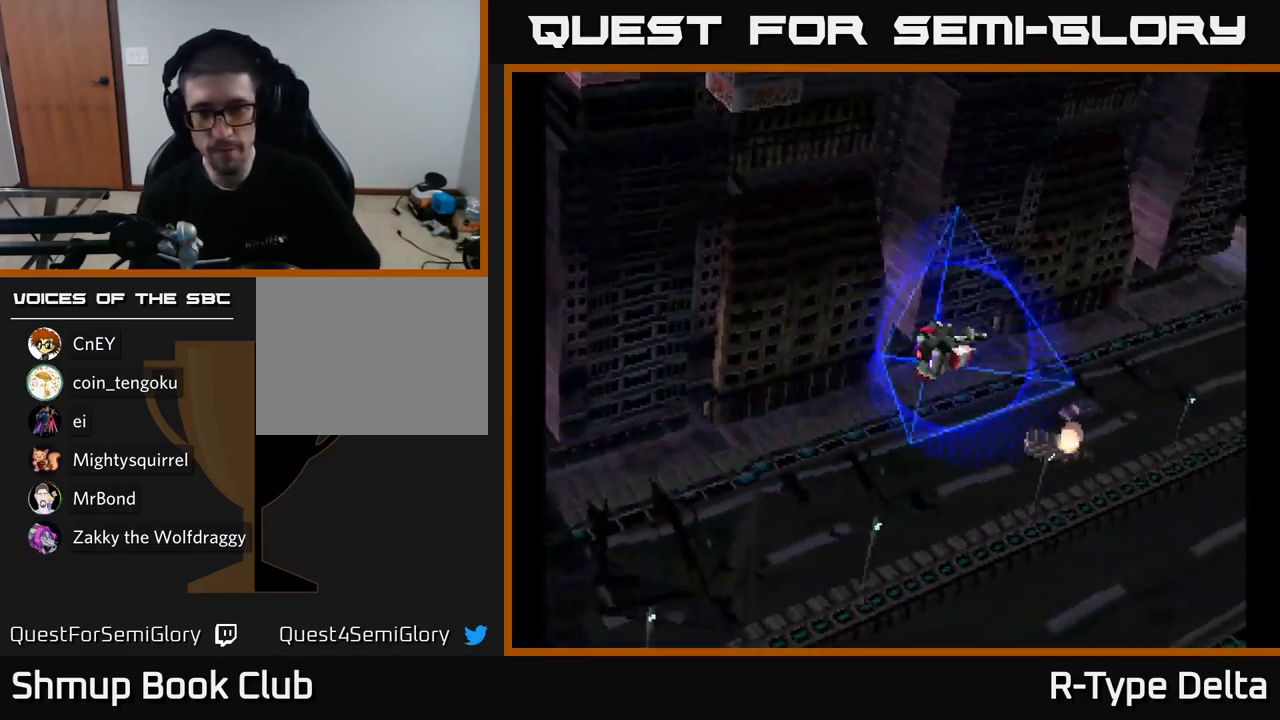
{"buttons": [], "right_stick": "center", "events": []}
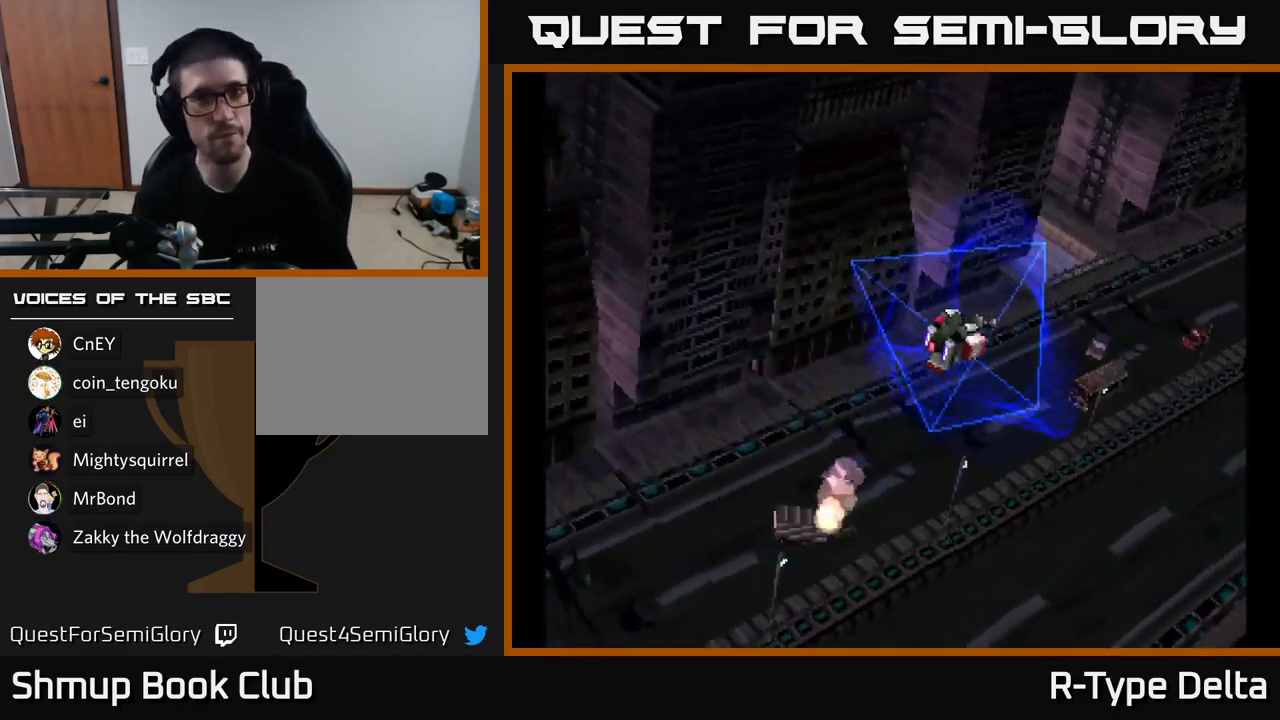
{"buttons": ["X"], "right_stick": "center", "events": [[66, "X", "down"], [150, "A", "down"], [400, "A", "up"]]}
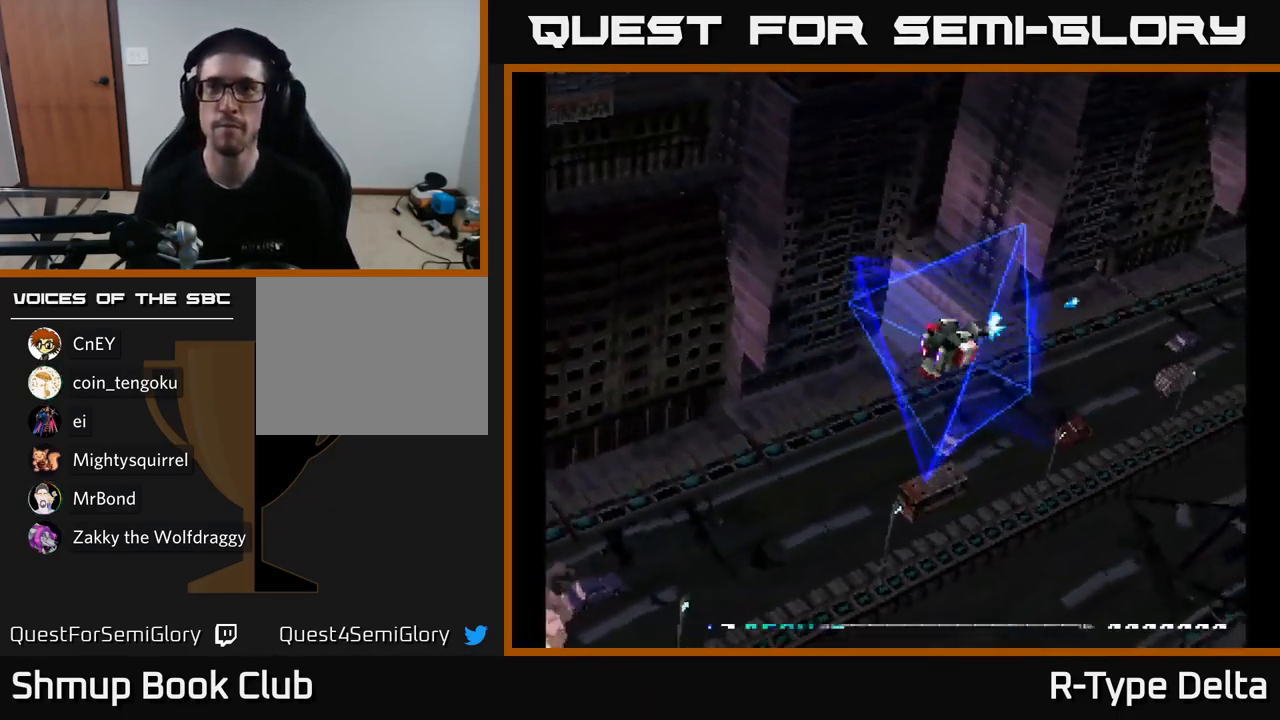
{"buttons": ["X"], "right_stick": "center", "events": []}
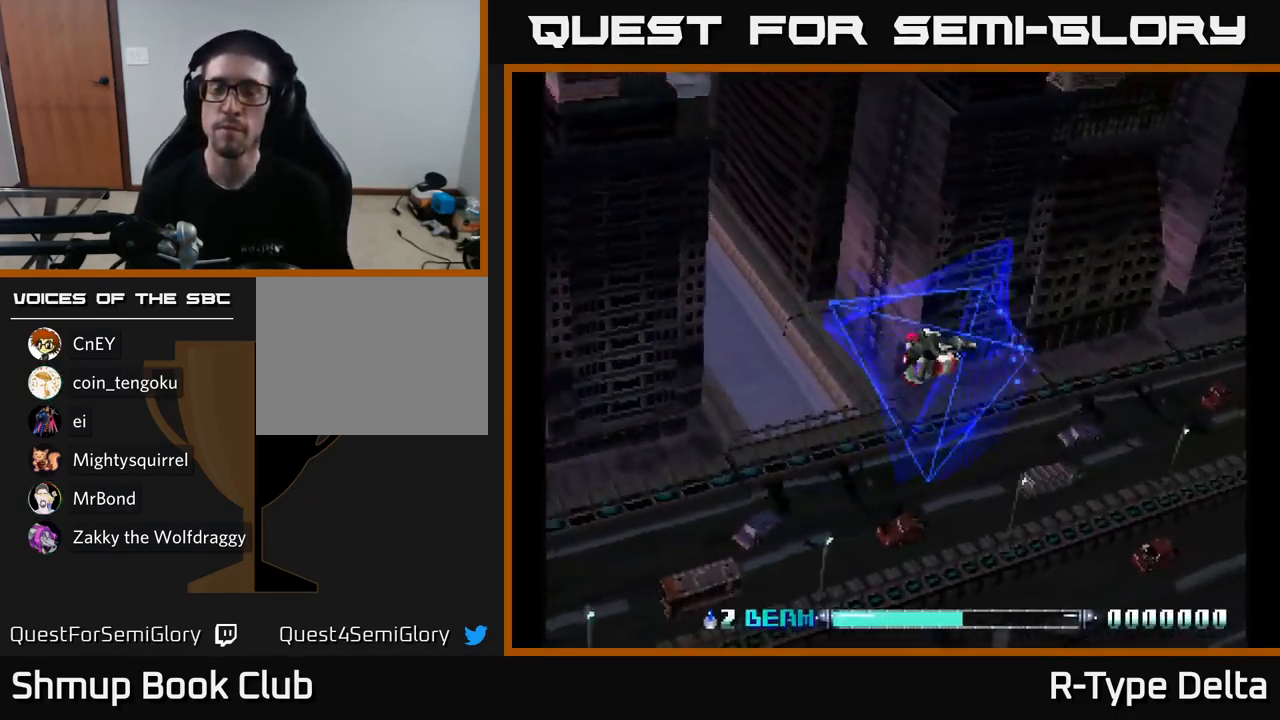
{"buttons": ["X"], "right_stick": "center", "events": []}
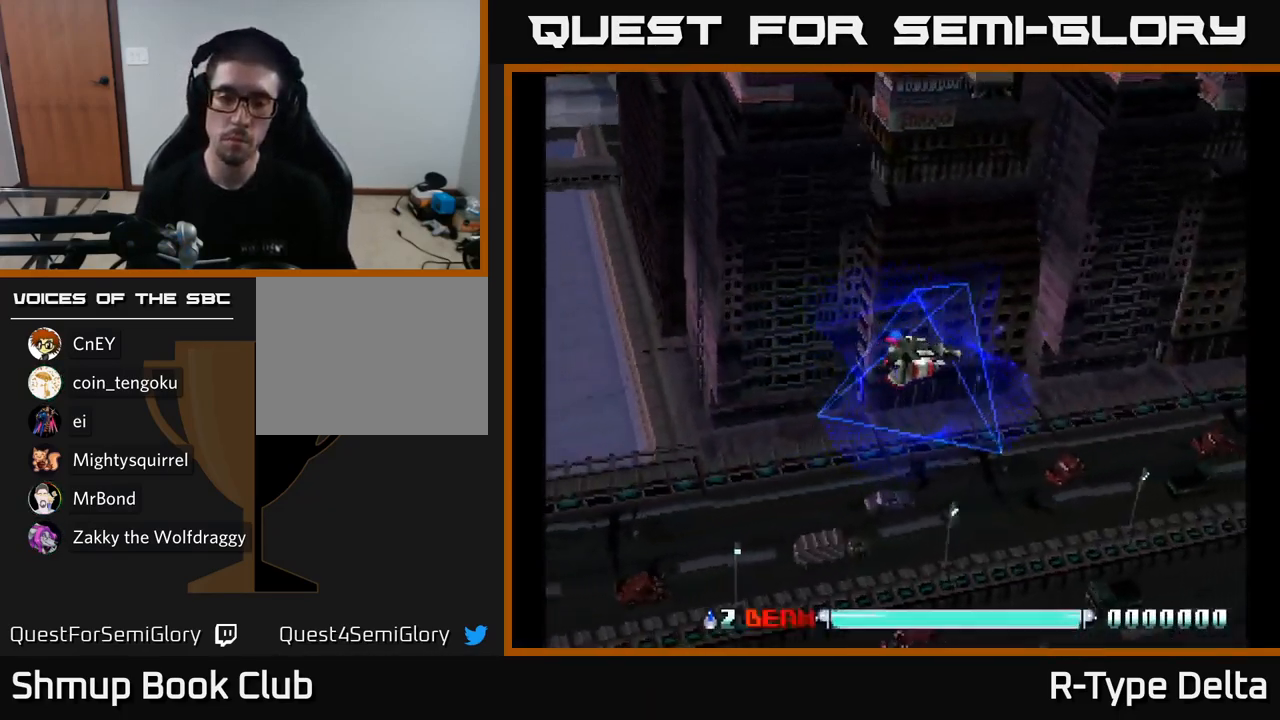
{"buttons": ["X"], "right_stick": "center", "events": []}
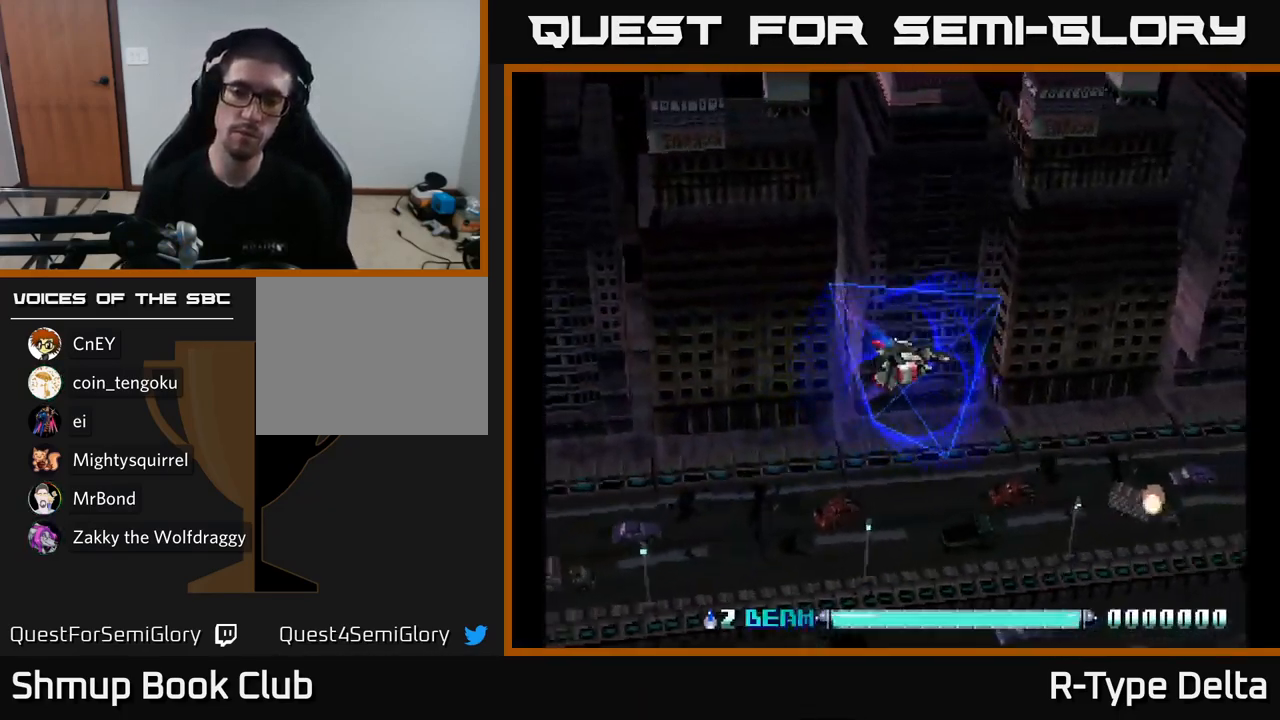
{"buttons": ["DPAD_UP", "DPAD_LEFT"], "right_stick": "center", "events": [[433, "DPAD_LEFT", "down"], [450, "DPAD_UP", "down"], [450, "X", "up"]]}
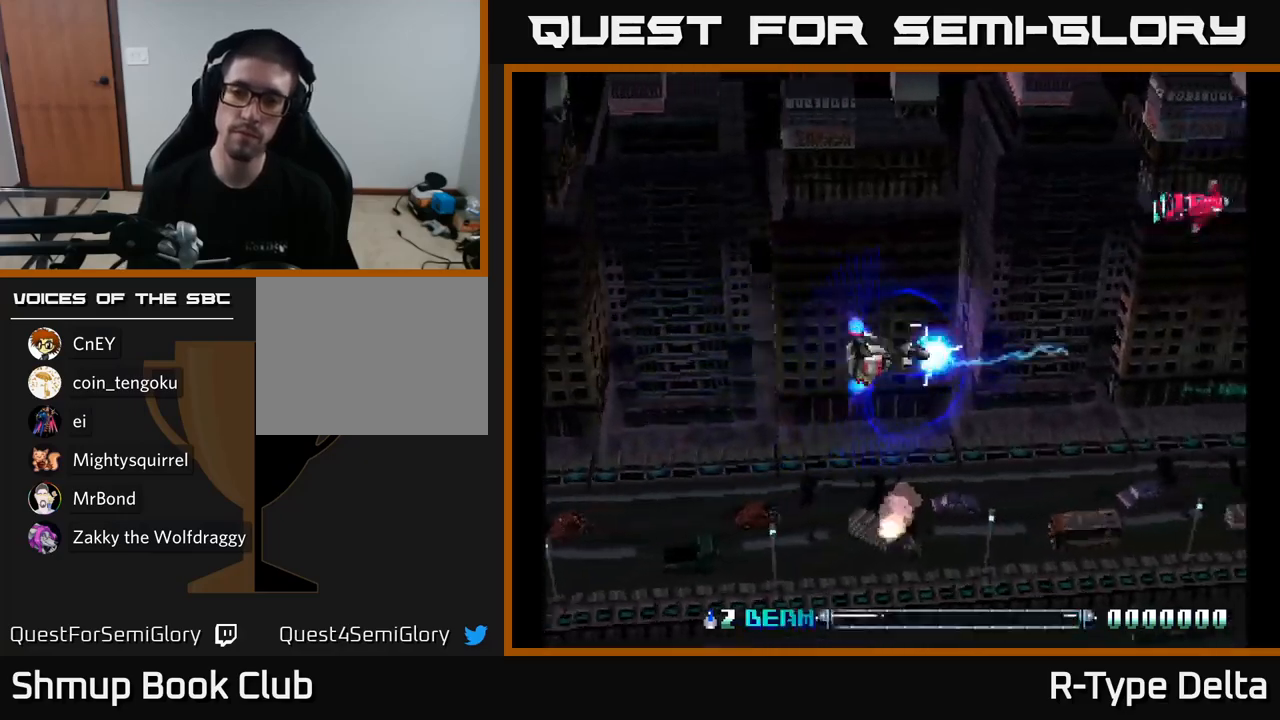
{"buttons": ["X"], "right_stick": "center", "events": [[33, "X", "down"], [50, "DPAD_UP", "up"], [67, "DPAD_LEFT", "up"]]}
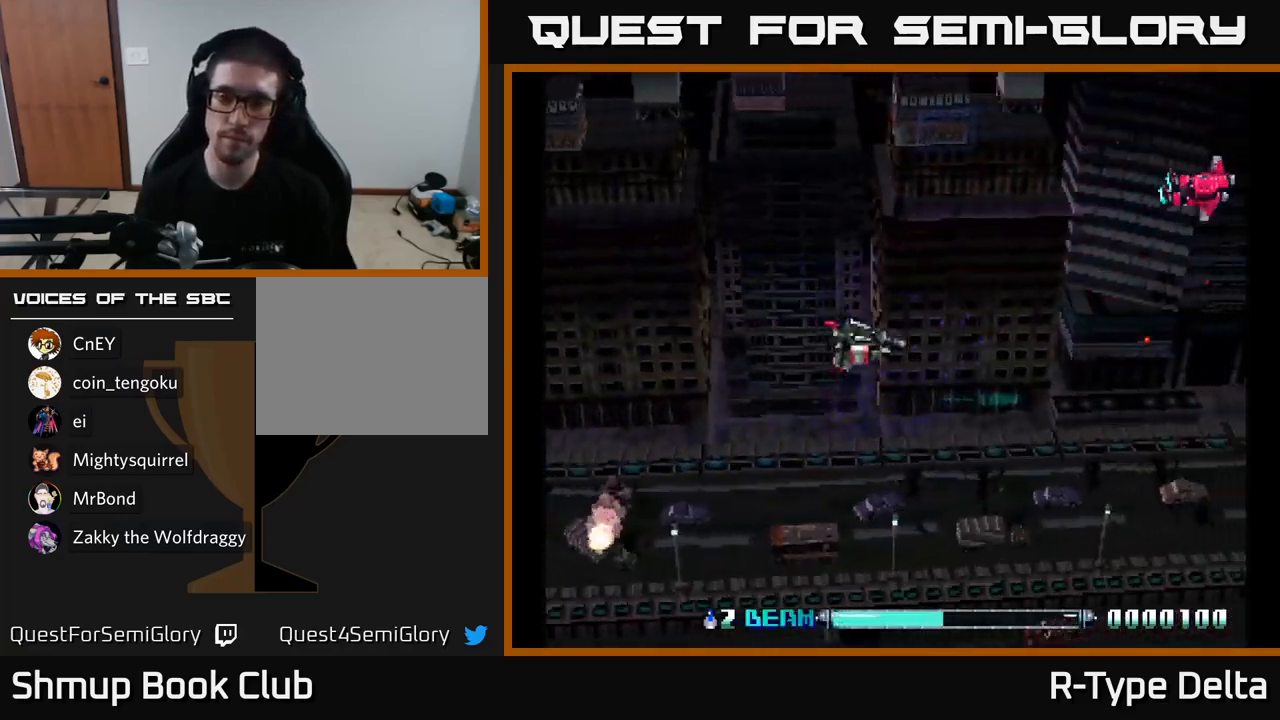
{"buttons": ["X"], "right_stick": "center", "events": [[67, "X", "up"], [133, "DPAD_LEFT", "down"], [167, "X", "down"], [267, "DPAD_DOWN", "down"], [283, "DPAD_LEFT", "up"], [400, "DPAD_DOWN", "up"]]}